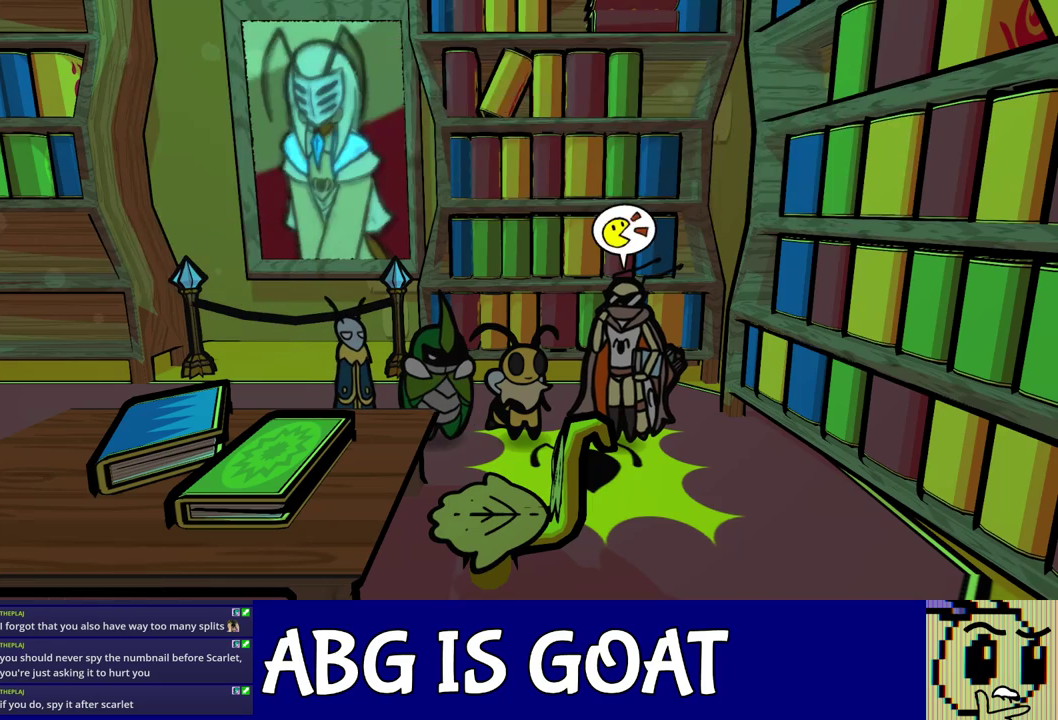
Gameplay with a controller (Nintendo layout); each line is a JSON object with the inputs held at the frame after it. "events" lists button and stick changes between this image and that frame as [ms after this image, input, new state], when the widget could be followed in between. Not read: L3 R3.
{"buttons": ["C_DOWN", "C_RIGHT"], "left_stick": "center", "events": [[33, "C_DOWN", "up"], [400, "DPAD_UP", "down"], [450, "C_DOWN", "down"], [483, "DPAD_UP", "up"]]}
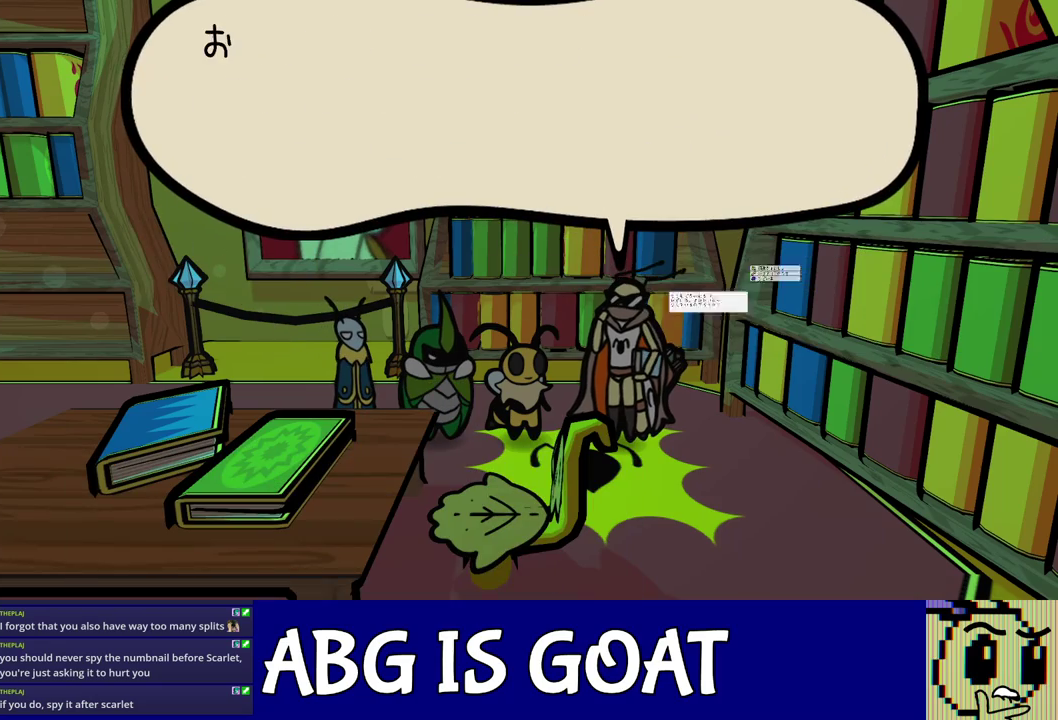
{"buttons": ["C_RIGHT"], "left_stick": "down-left", "events": [[50, "C_DOWN", "up"], [267, "left_stick", "left"], [317, "left_stick", "down-left"]]}
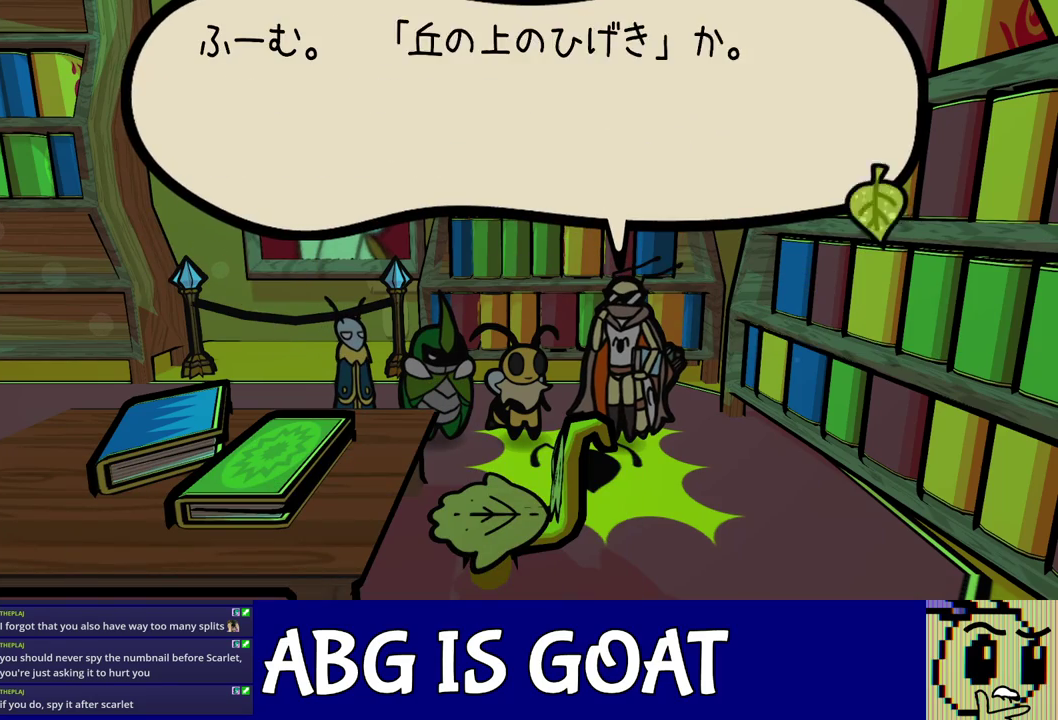
{"buttons": ["C_RIGHT"], "left_stick": "down-left", "events": []}
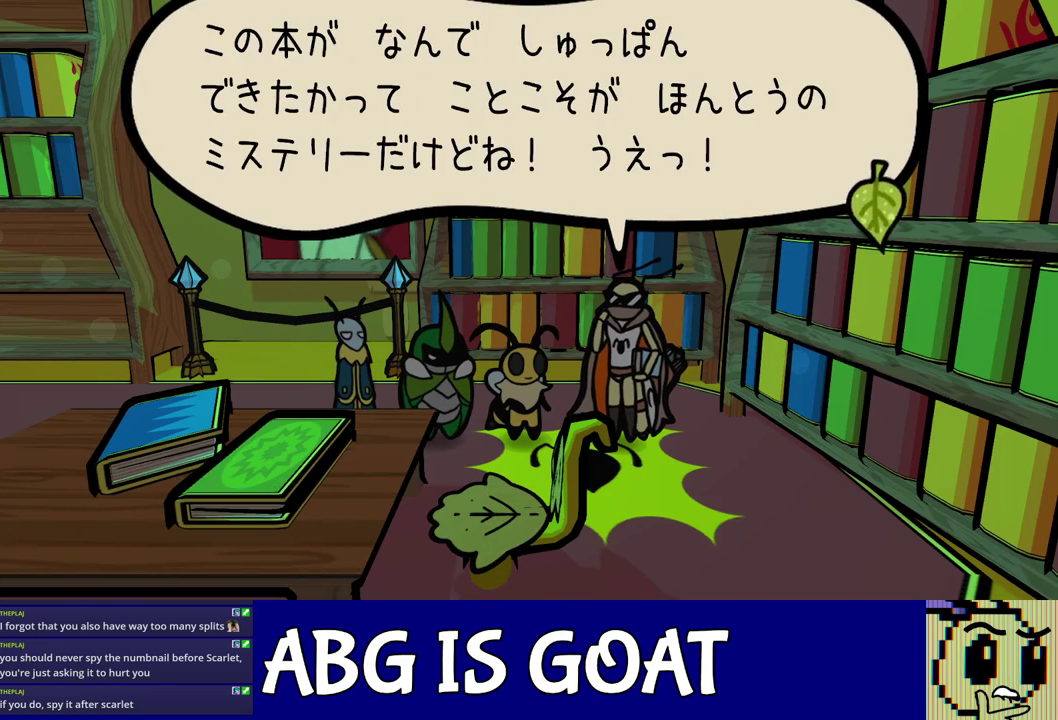
{"buttons": ["C_RIGHT"], "left_stick": "left", "events": [[400, "left_stick", "left"]]}
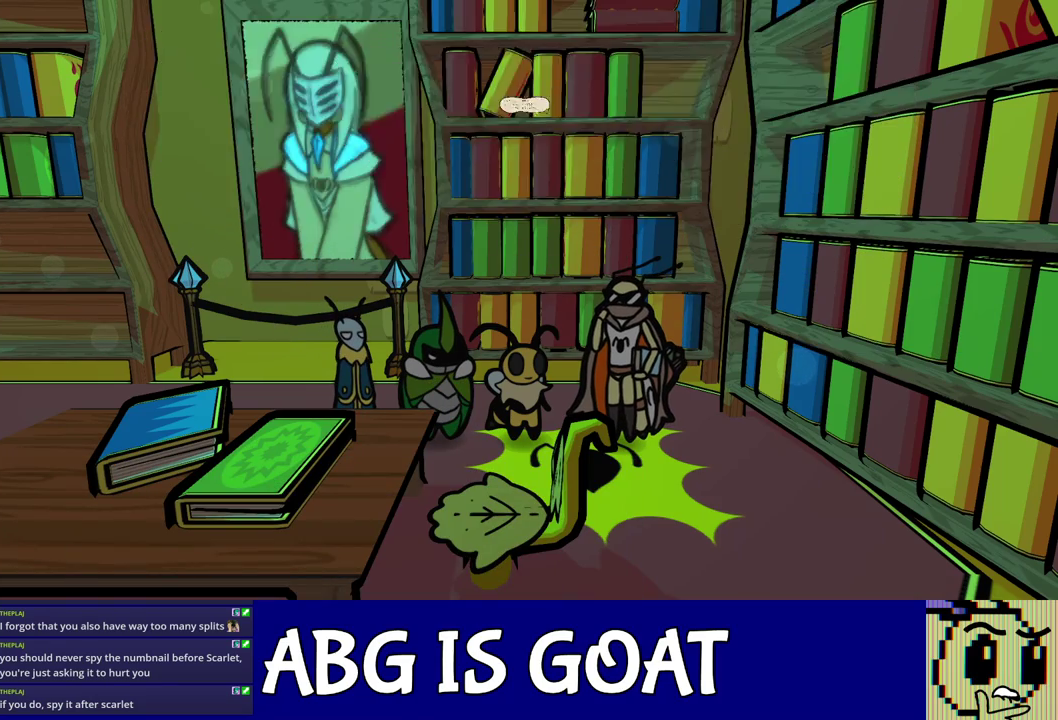
{"buttons": ["C_RIGHT"], "left_stick": "left", "events": []}
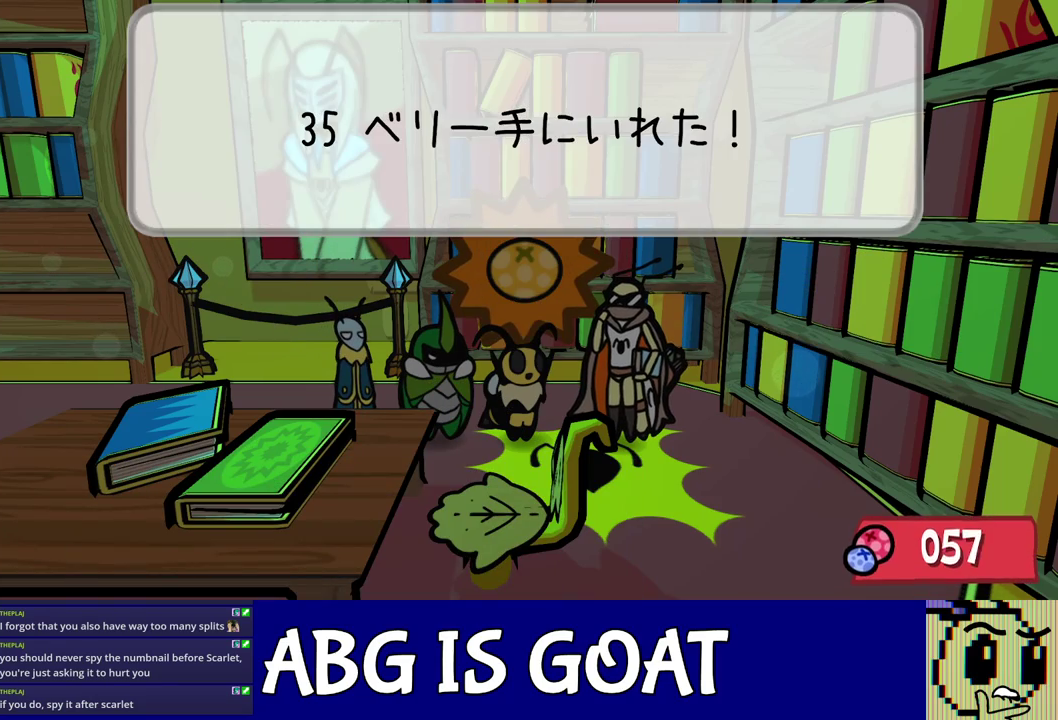
{"buttons": ["C_RIGHT"], "left_stick": "left", "events": []}
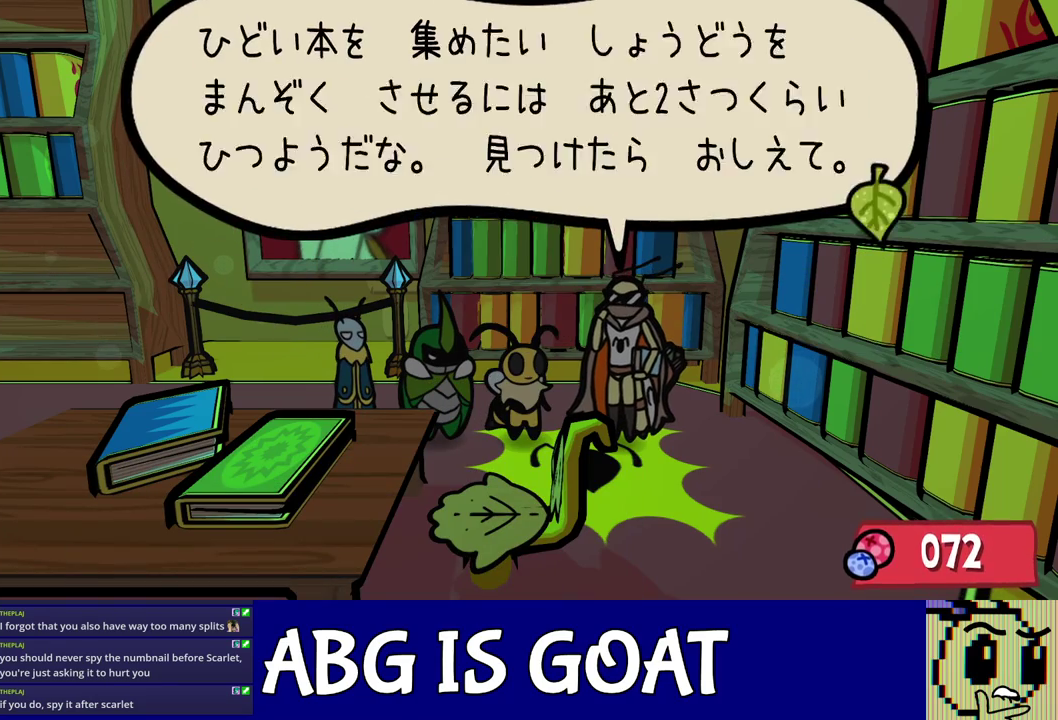
{"buttons": ["C_DOWN"], "left_stick": "down-left", "events": [[317, "C_RIGHT", "up"], [350, "left_stick", "down-left"], [367, "C_DOWN", "down"], [417, "C_DOWN", "up"], [467, "C_DOWN", "down"]]}
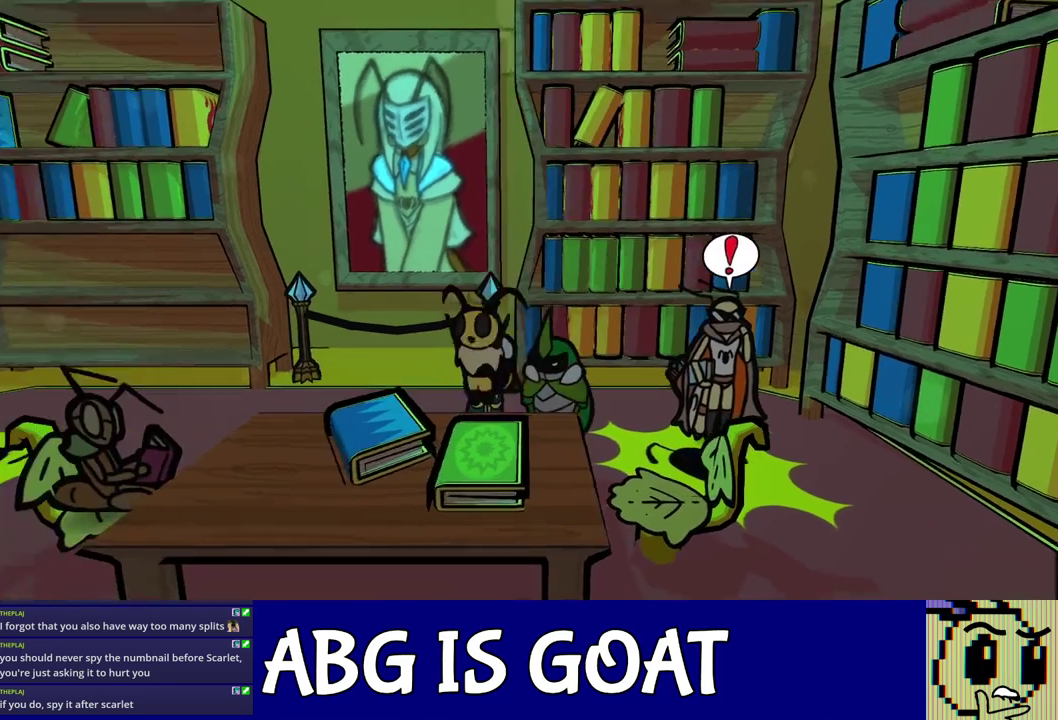
{"buttons": [], "left_stick": "down-left", "events": [[17, "C_DOWN", "up"]]}
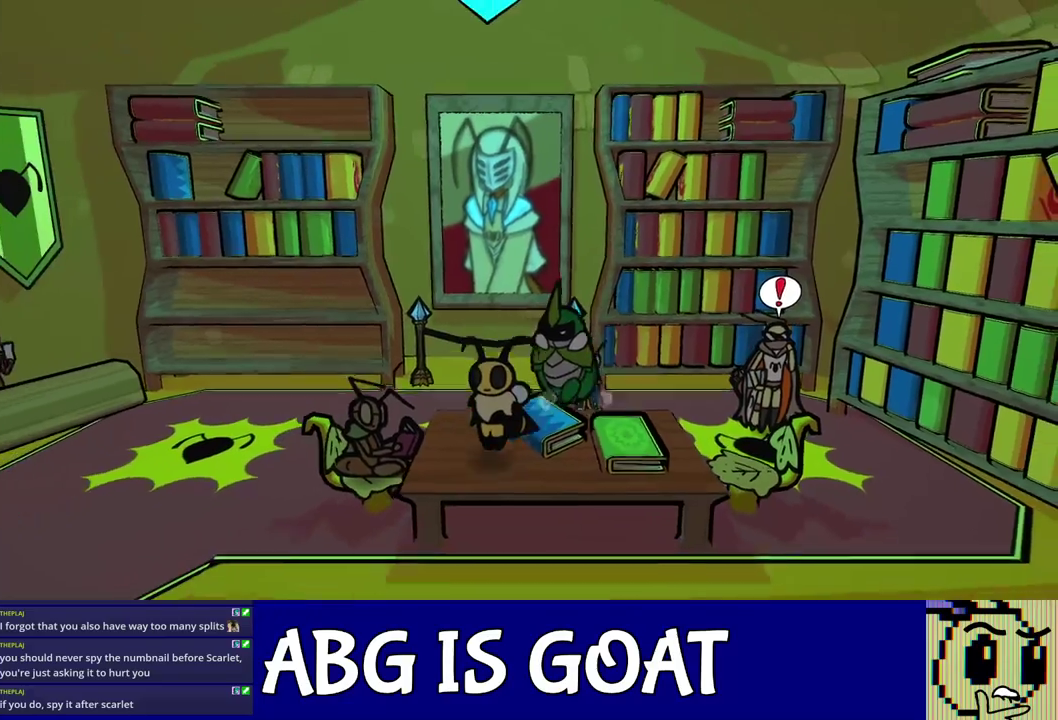
{"buttons": [], "left_stick": "down-left", "events": []}
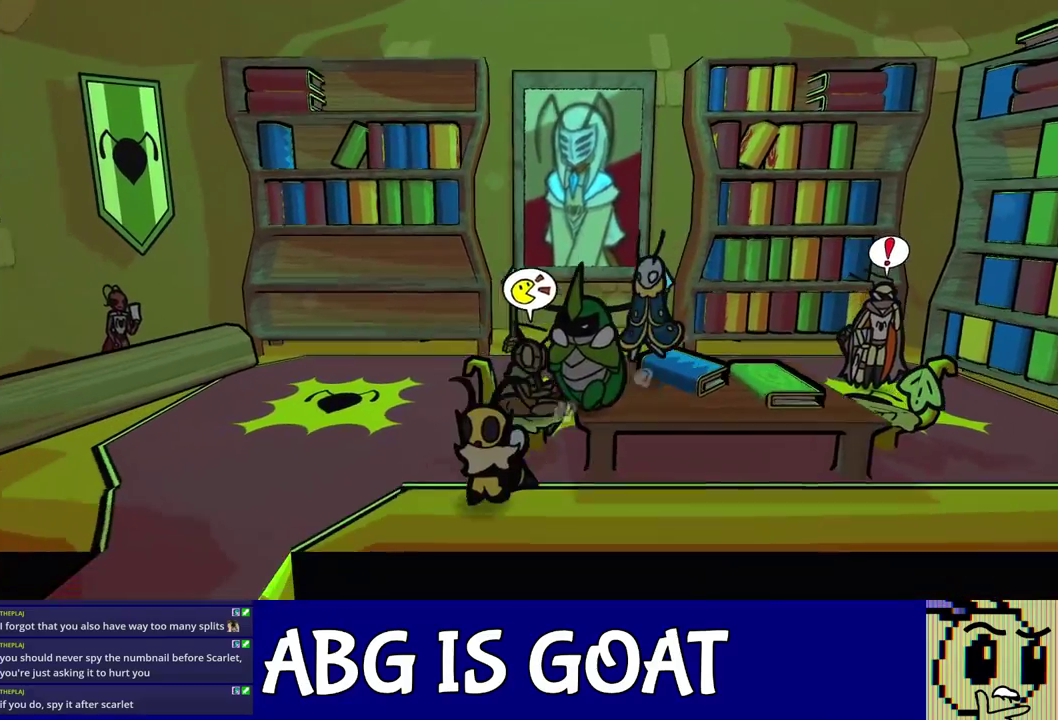
{"buttons": [], "left_stick": "down-left", "events": []}
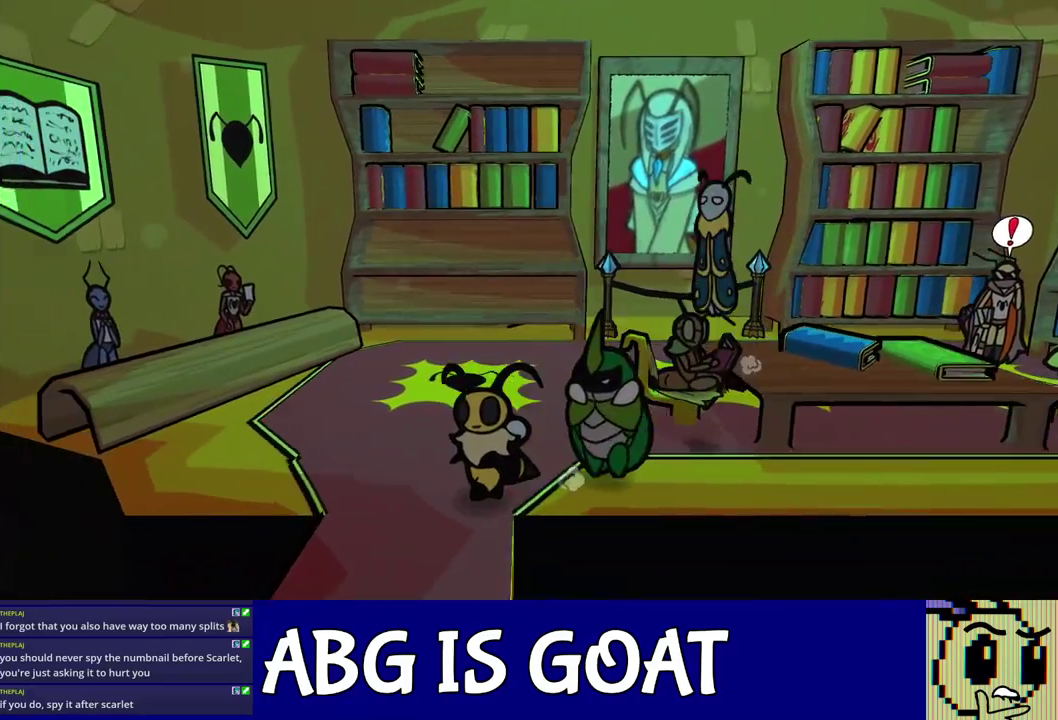
{"buttons": [], "left_stick": "down", "events": [[250, "left_stick", "down"]]}
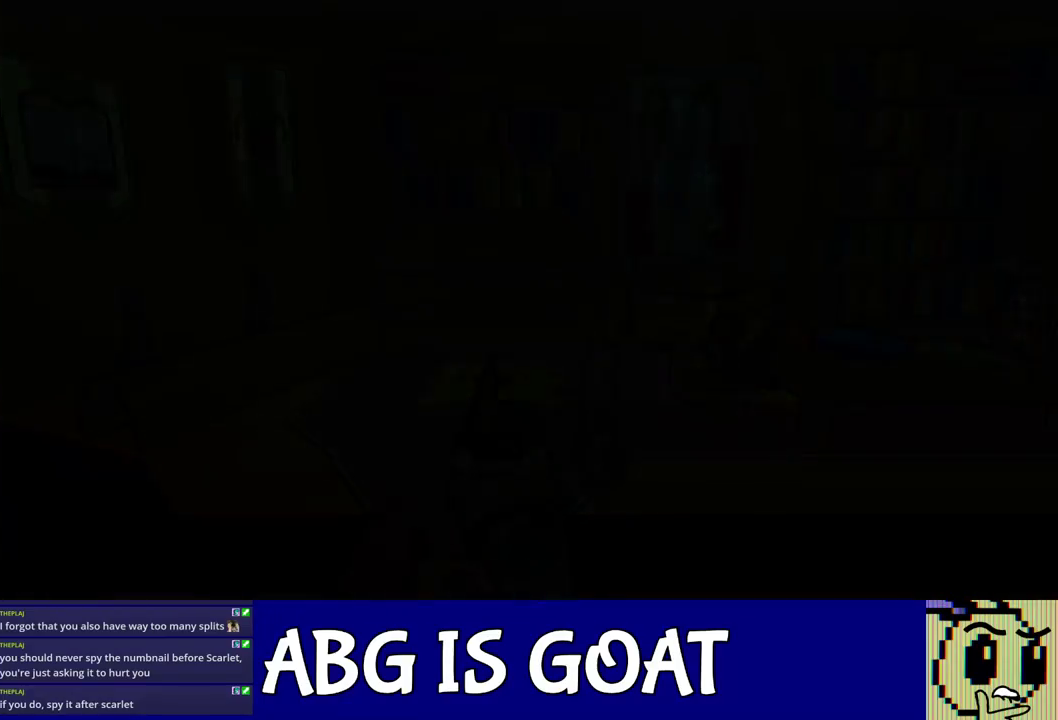
{"buttons": [], "left_stick": "down", "events": []}
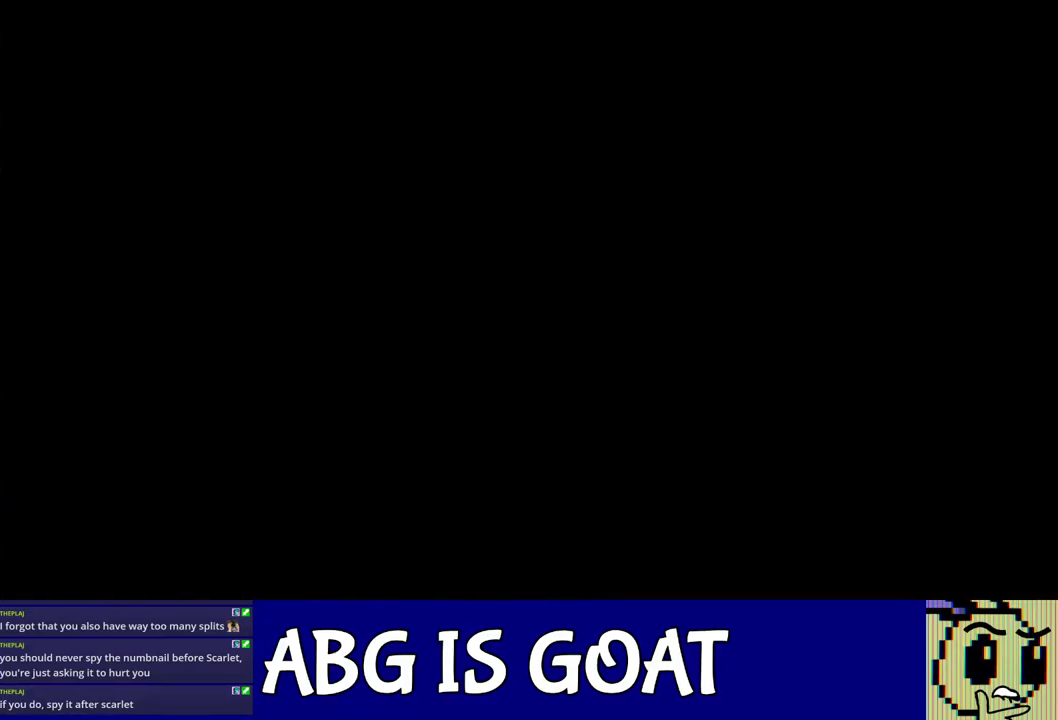
{"buttons": [], "left_stick": "down", "events": []}
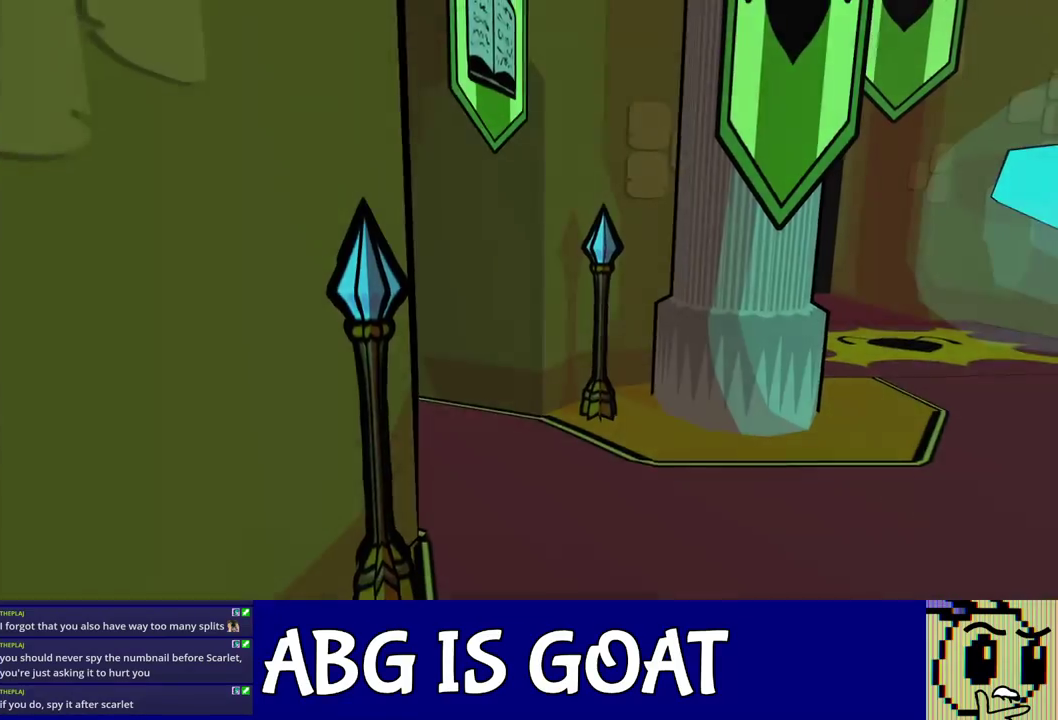
{"buttons": [], "left_stick": "down", "events": []}
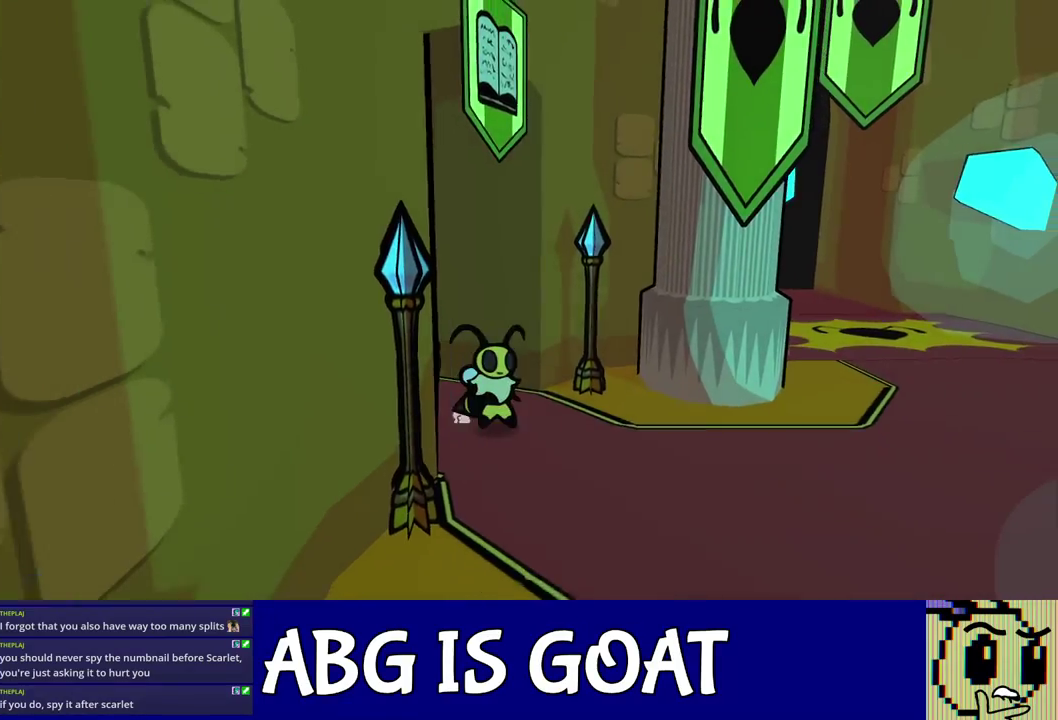
{"buttons": [], "left_stick": "down", "events": []}
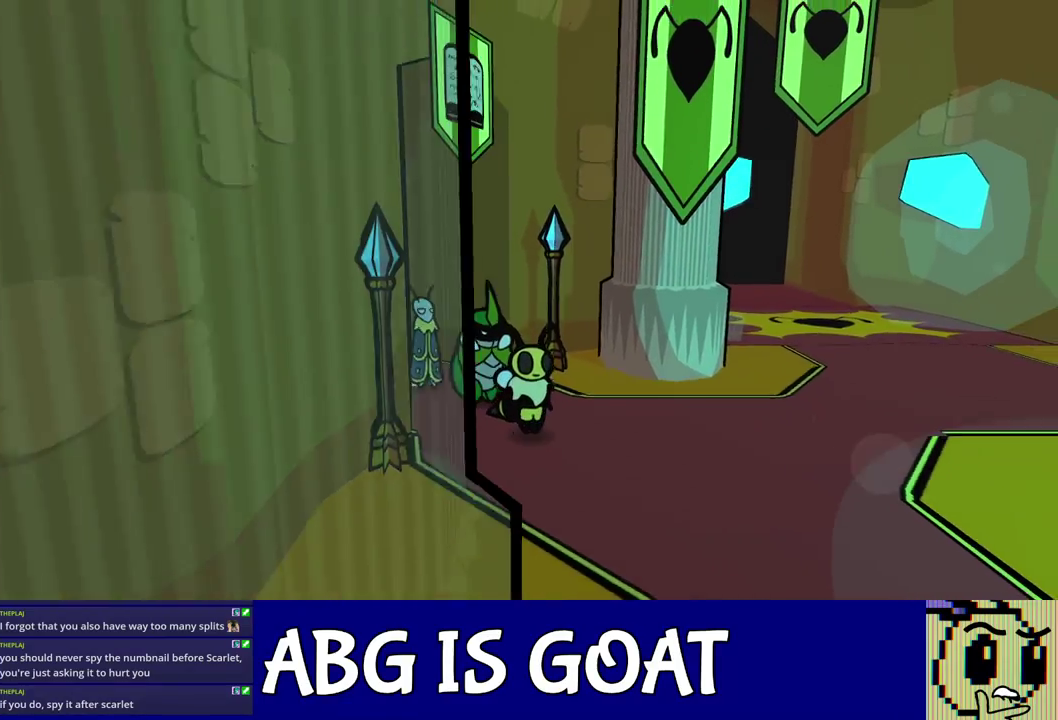
{"buttons": [], "left_stick": "down-right", "events": [[83, "left_stick", "down-right"]]}
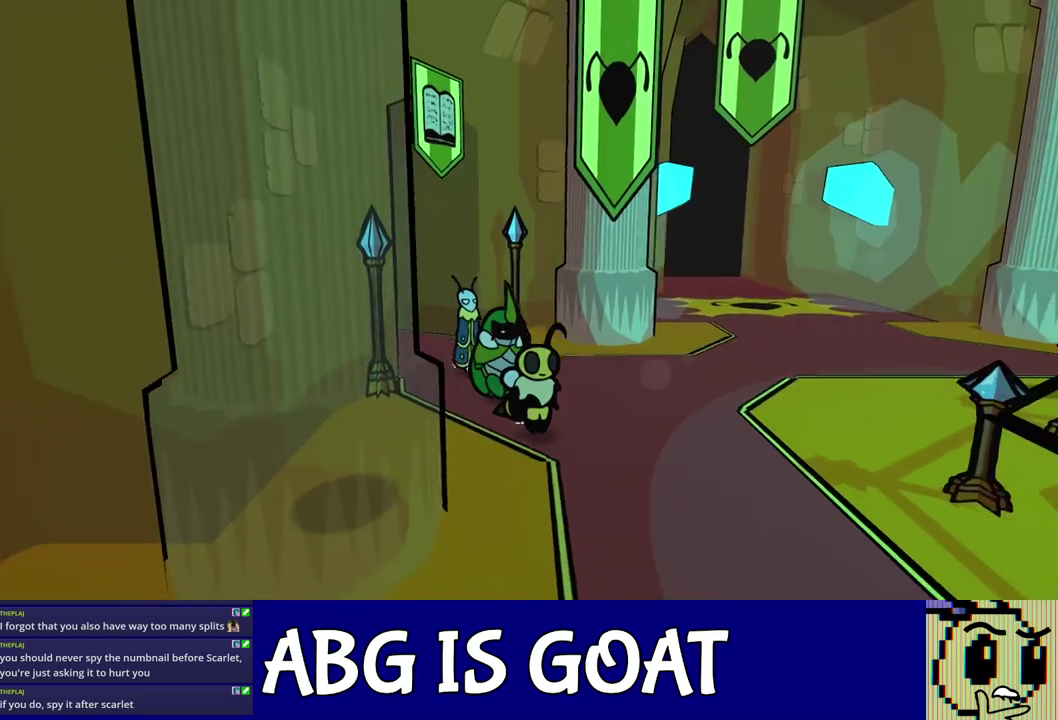
{"buttons": [], "left_stick": "down-right", "events": []}
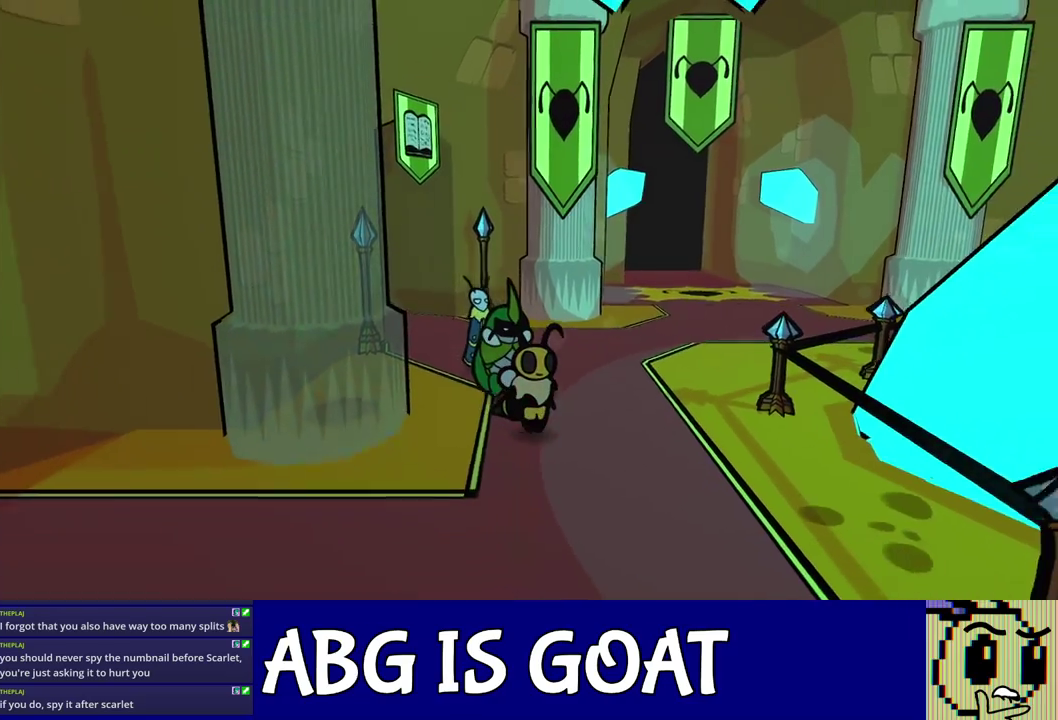
{"buttons": [], "left_stick": "down-right", "events": []}
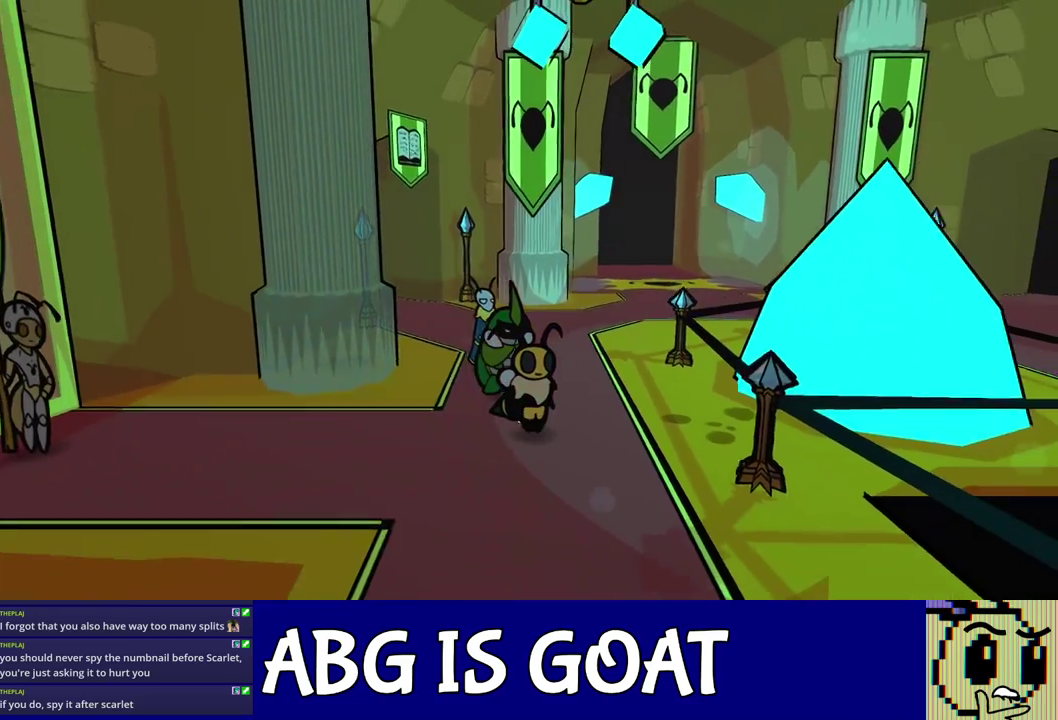
{"buttons": [], "left_stick": "down-right", "events": []}
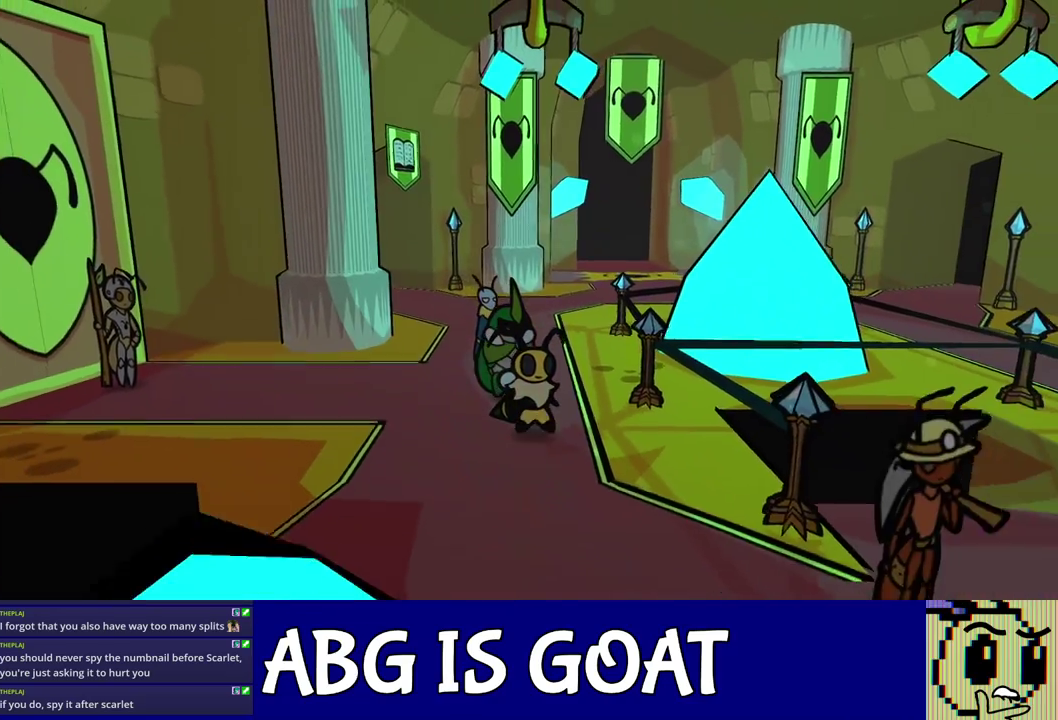
{"buttons": [], "left_stick": "down-right", "events": []}
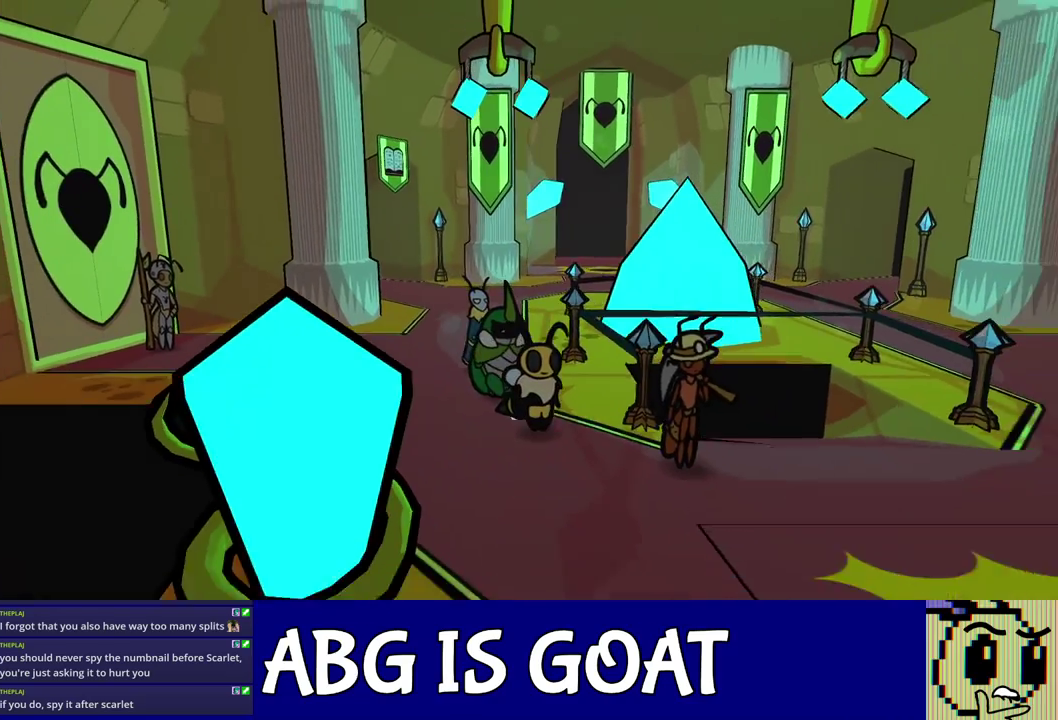
{"buttons": [], "left_stick": "down-right", "events": []}
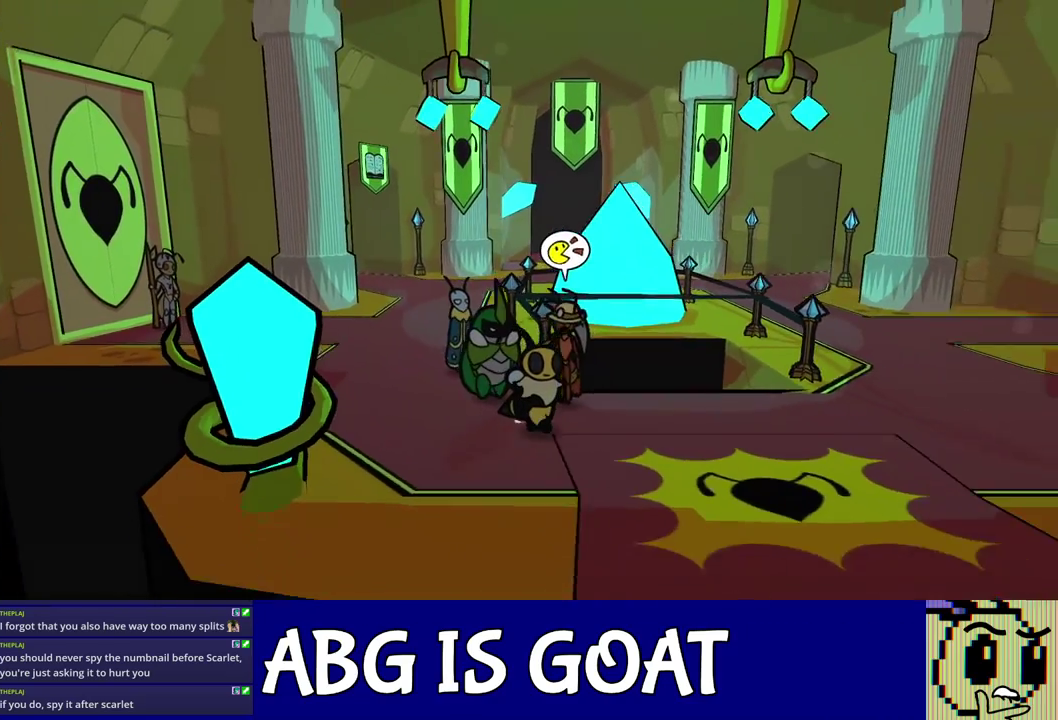
{"buttons": [], "left_stick": "down-right", "events": []}
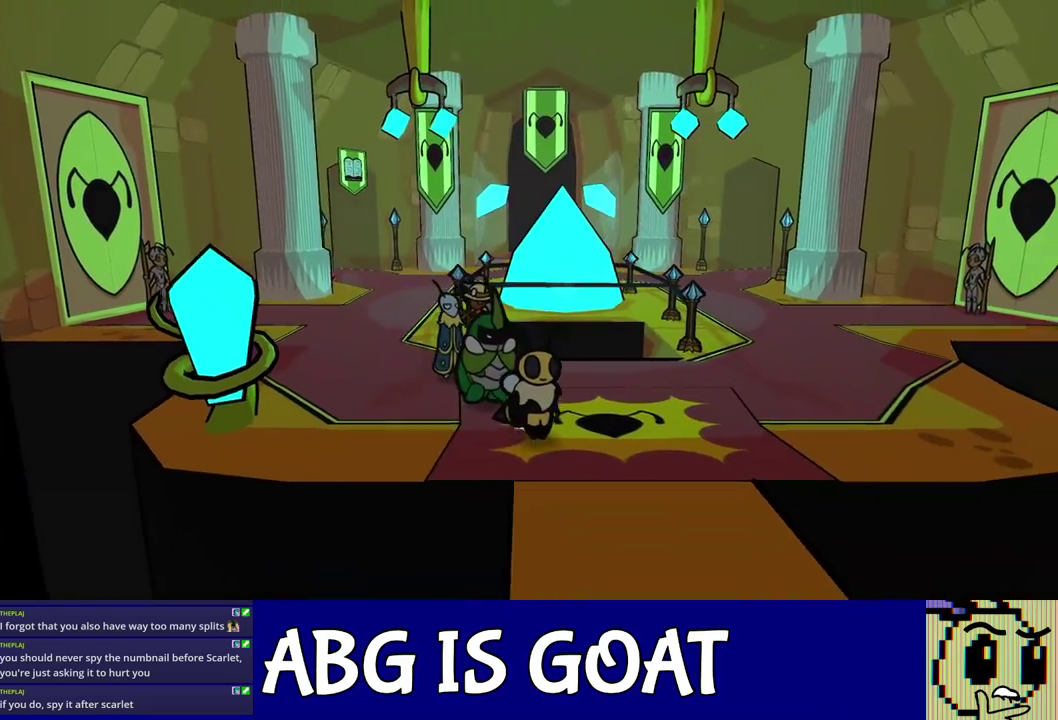
{"buttons": [], "left_stick": "down", "events": [[33, "left_stick", "down"]]}
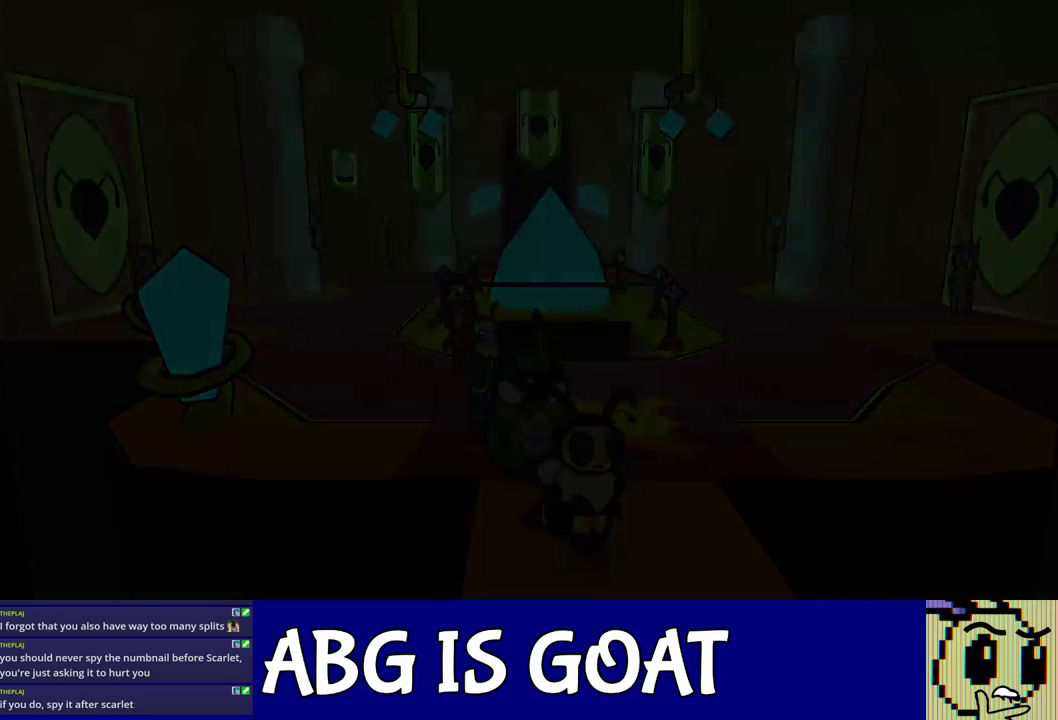
{"buttons": [], "left_stick": "down", "events": []}
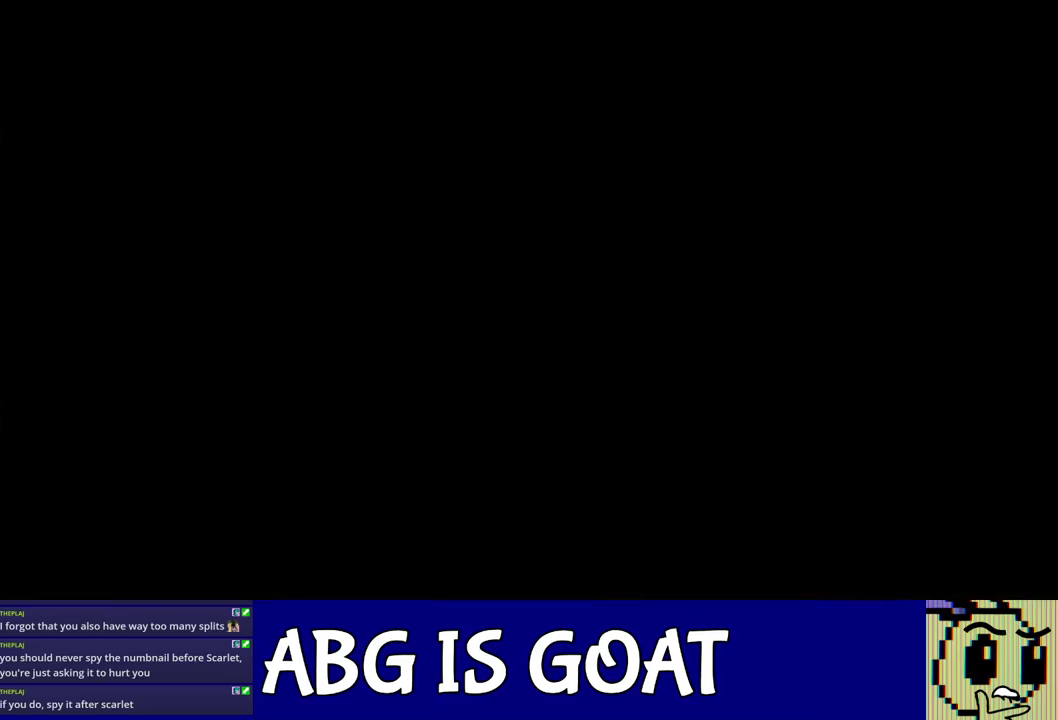
{"buttons": [], "left_stick": "down", "events": []}